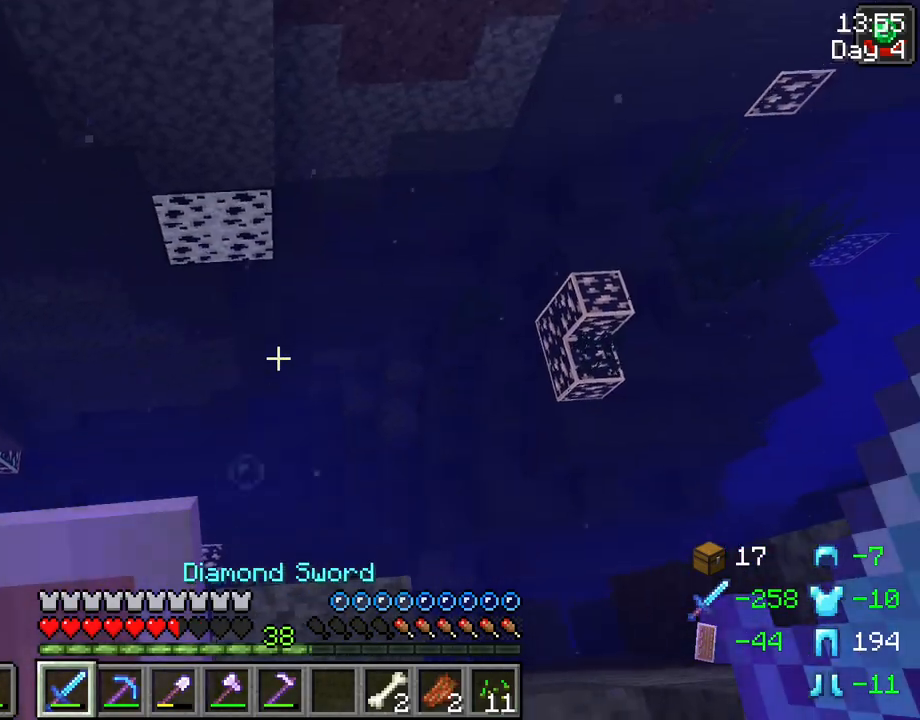
Gameplay with keyboard and mouse; each line is a JSON object with the keys and mouse buttons held at the frame after it. "events" lists presses ("down") and releases ("up") of "1", "2", "3", "4", "5", "a", "alt", "c", "caps_lock", "ctrl", "d", "e", "f", "g", "q", "r", "s", "shift", "space", "t", "tab", "v", "w", "x", "z", "mouse_left", "mouse_wheel" and "mouse_right" between this image and that frame as [ms after this image, input, new state], when the widget could be followed in between. "mouse_left", "mouse_wheel", "mouse_right" = the "left", "wheel", "right" buttons of the "mouse" list. No other keys are recorded. Fast repeated clicks can show as one long hold. "wheel" means that the mouse wheel is clicked or scrolled. Not read: mouse_move.
{"keys": ["a", "space"], "mouse": [], "events": [[117, "a", "down"], [117, "d", "up"]]}
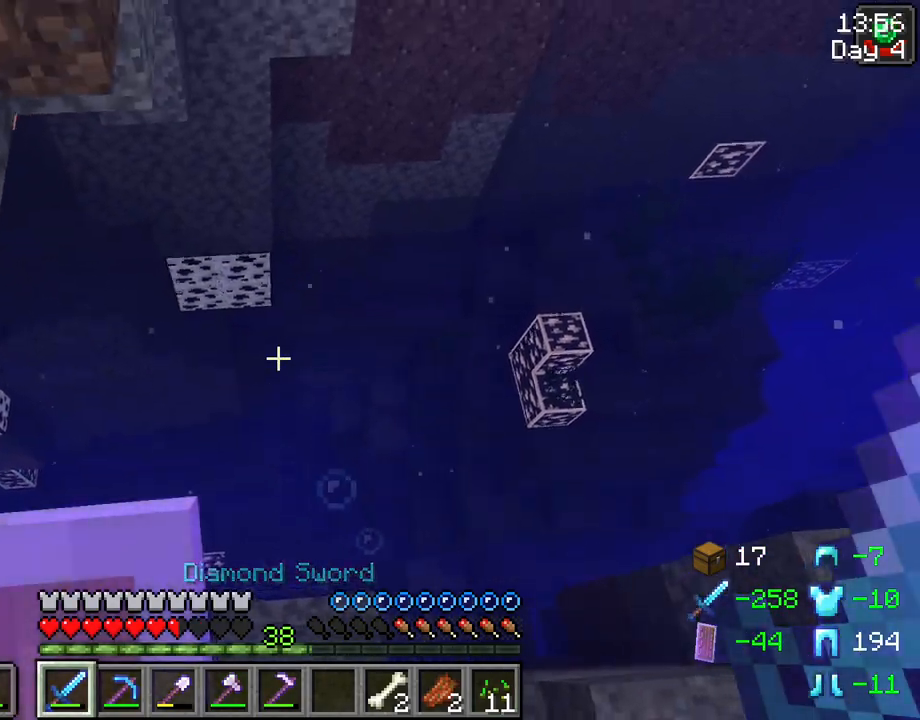
{"keys": ["space", "w"], "mouse": [], "events": [[217, "w", "down"], [267, "a", "up"]]}
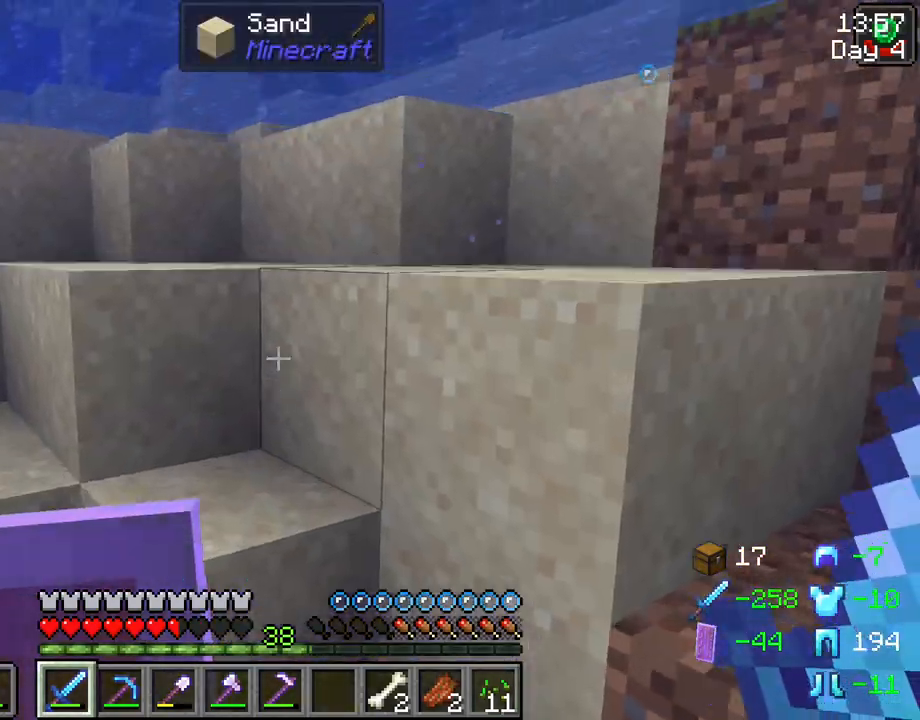
{"keys": ["space", "w"], "mouse": [], "events": []}
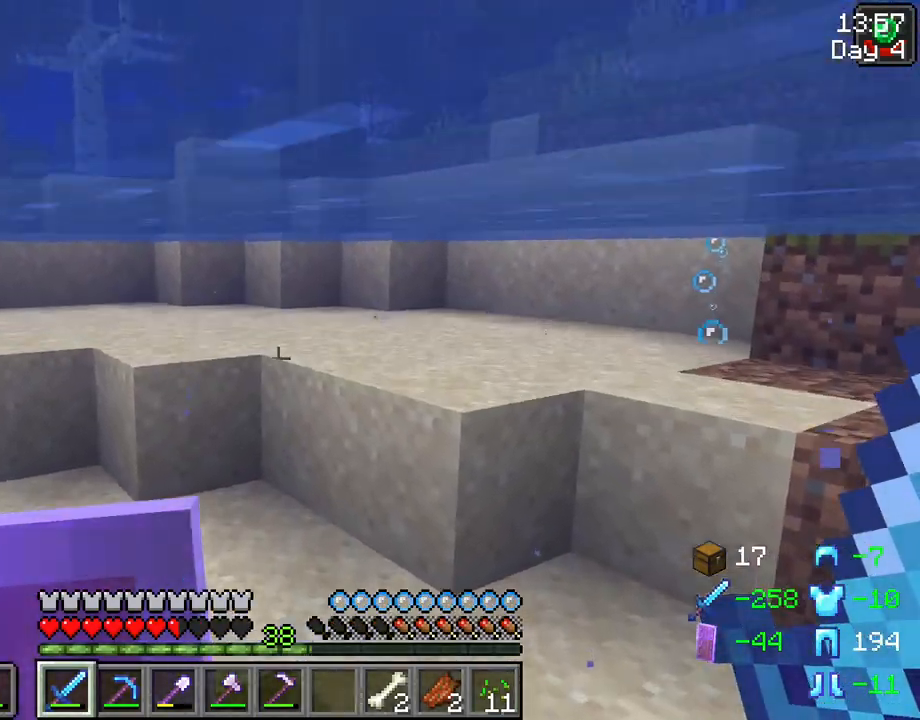
{"keys": ["space", "w"], "mouse": [], "events": []}
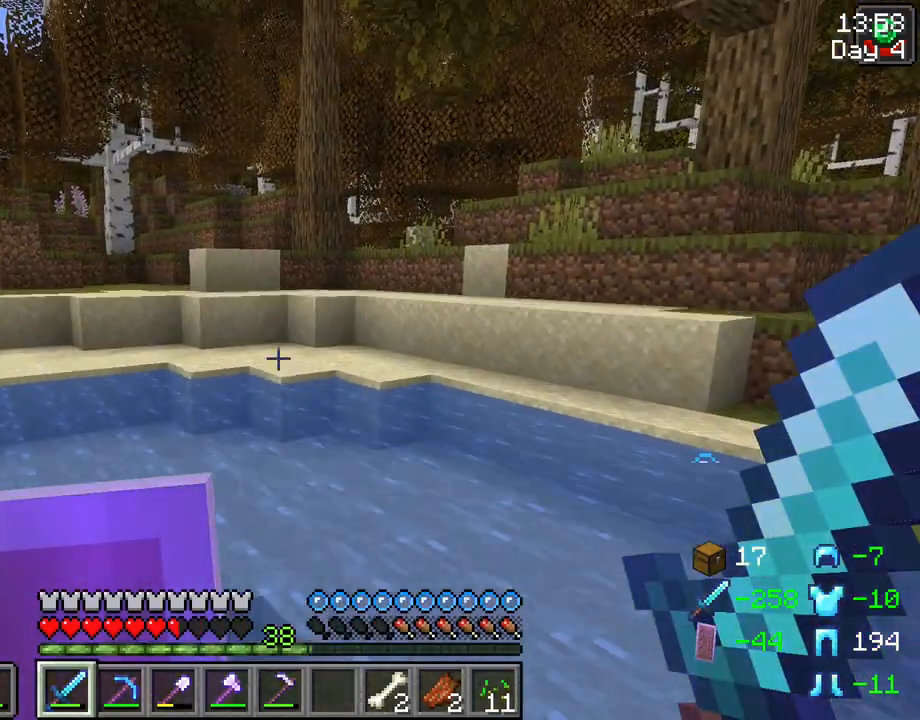
{"keys": ["space", "tab", "w"], "mouse": [], "events": [[500, "tab", "down"]]}
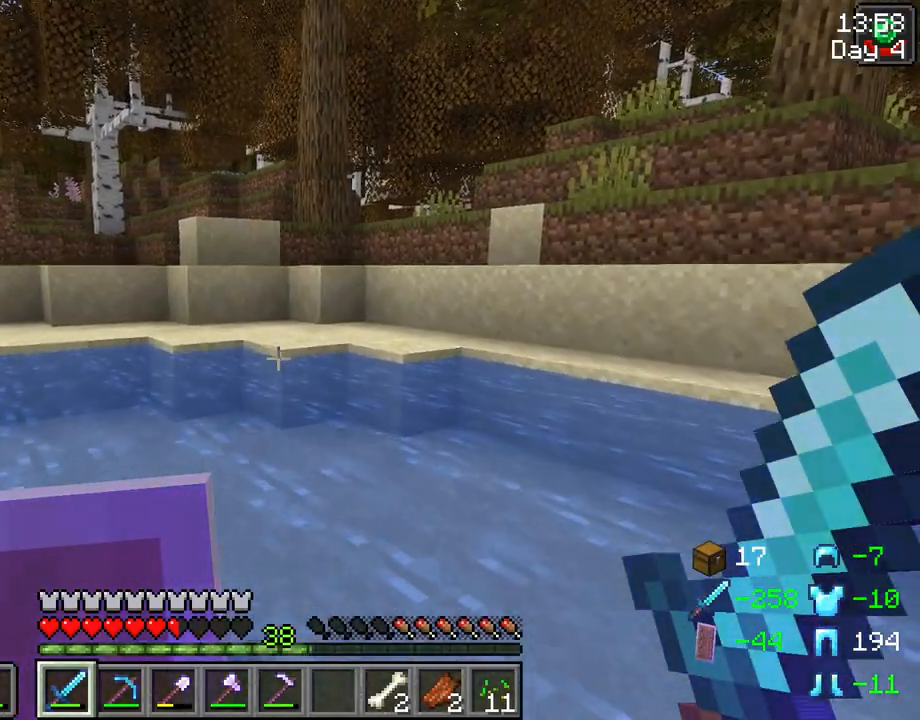
{"keys": ["space", "tab", "w"], "mouse": [], "events": []}
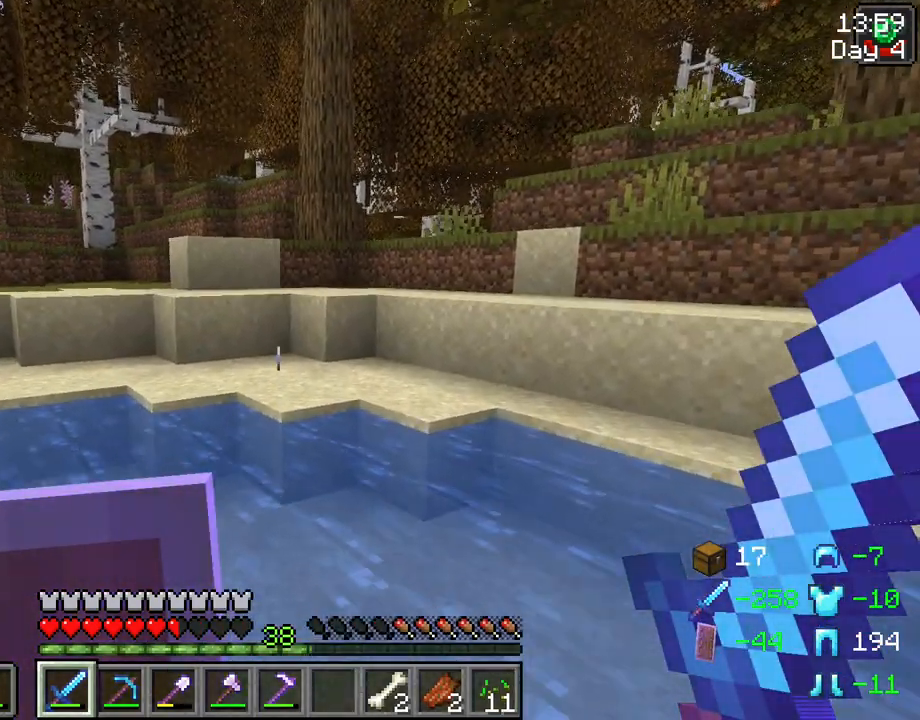
{"keys": ["space", "tab", "w"], "mouse": [], "events": []}
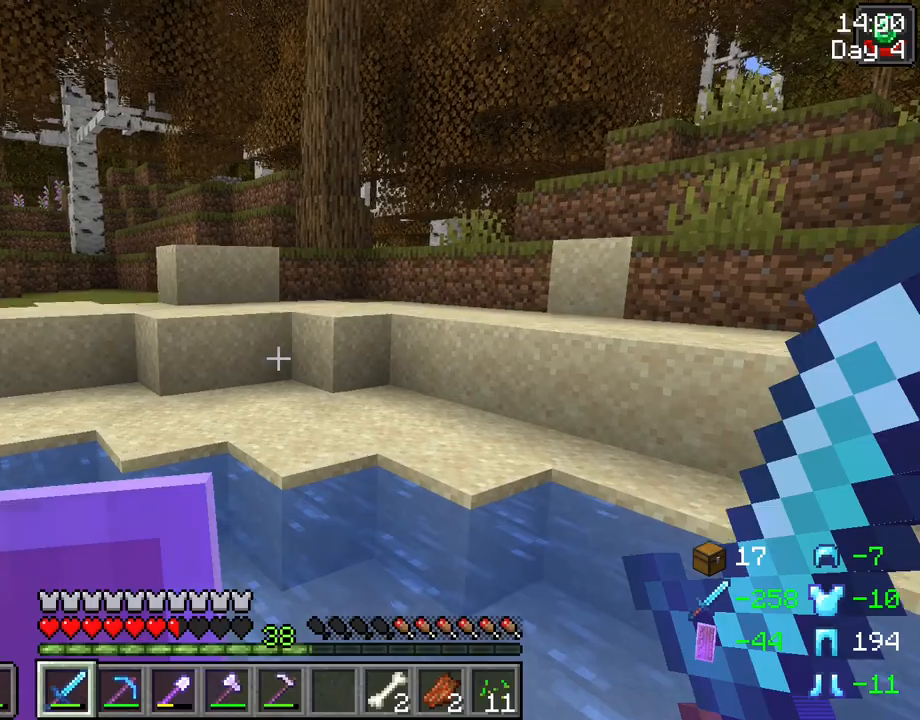
{"keys": ["space", "tab", "w"], "mouse": [], "events": []}
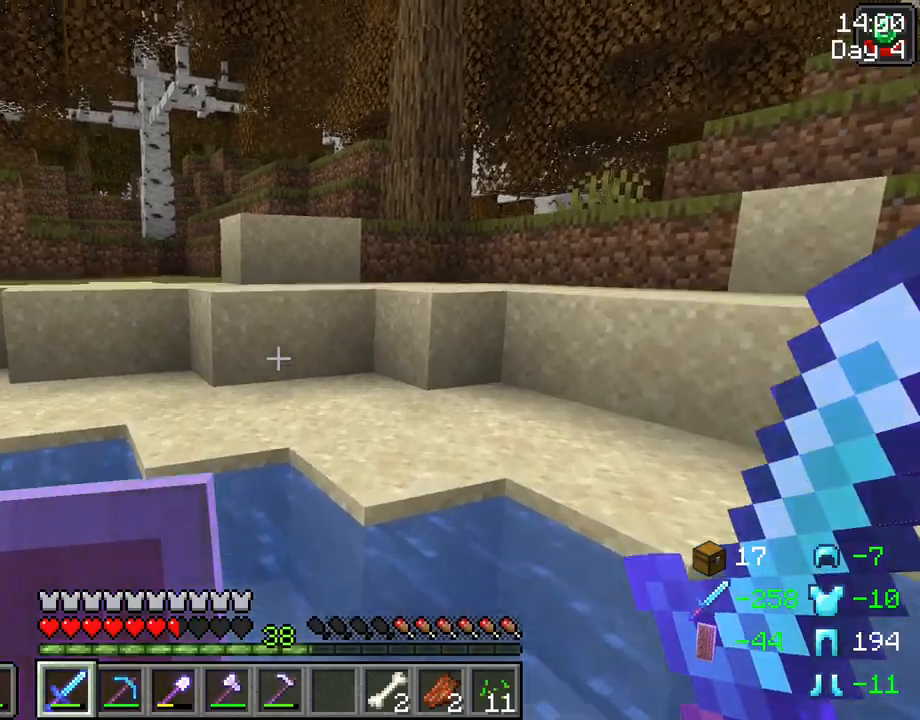
{"keys": ["space", "tab", "w"], "mouse": [], "events": []}
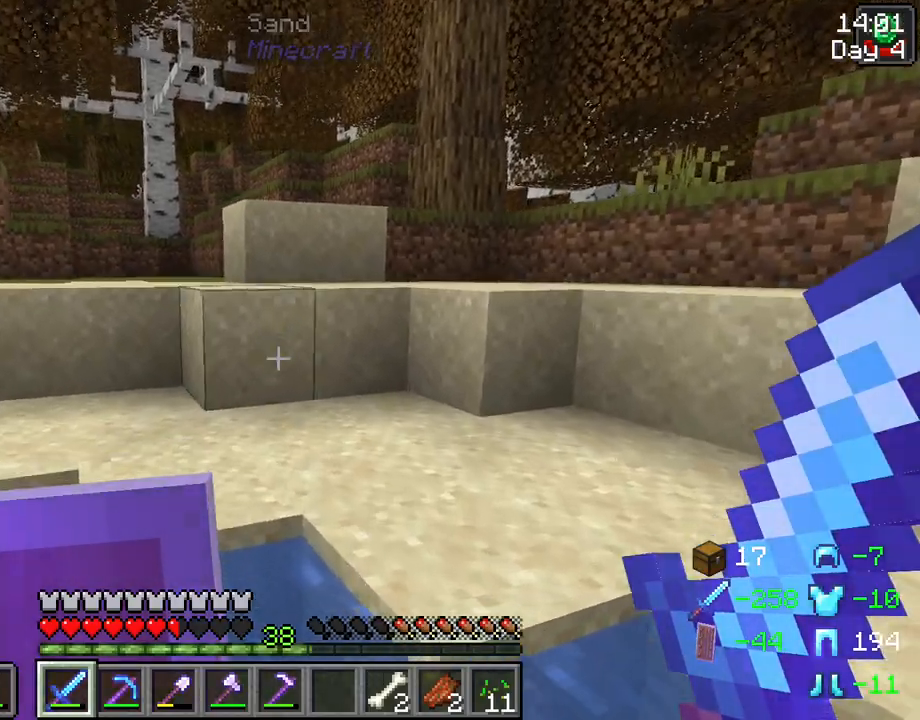
{"keys": ["space", "tab", "w"], "mouse": [], "events": []}
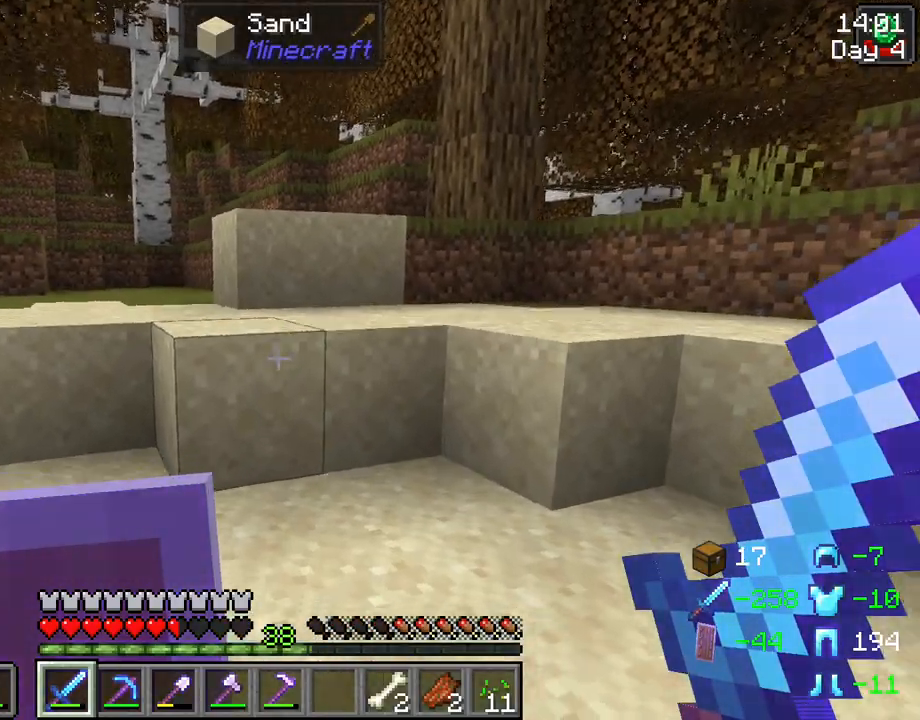
{"keys": ["space", "tab", "w"], "mouse": [], "events": []}
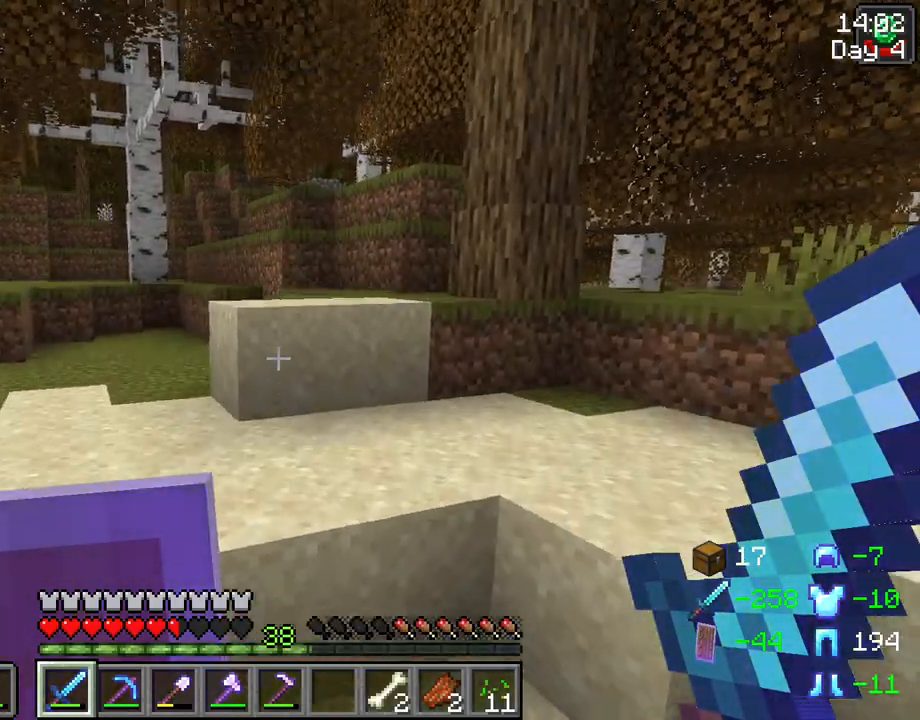
{"keys": ["ctrl", "space", "w"], "mouse": [], "events": [[100, "space", "up"], [100, "tab", "up"], [283, "space", "down"], [417, "ctrl", "down"]]}
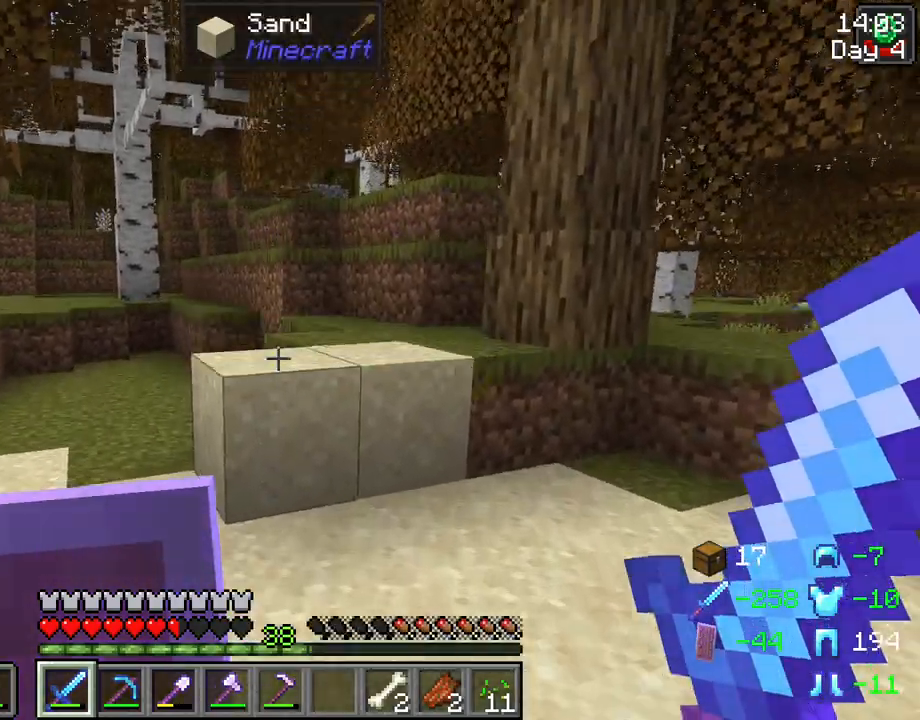
{"keys": ["ctrl", "space", "w"], "mouse": [], "events": [[117, "ctrl", "up"], [117, "space", "up"], [433, "ctrl", "down"], [433, "space", "down"]]}
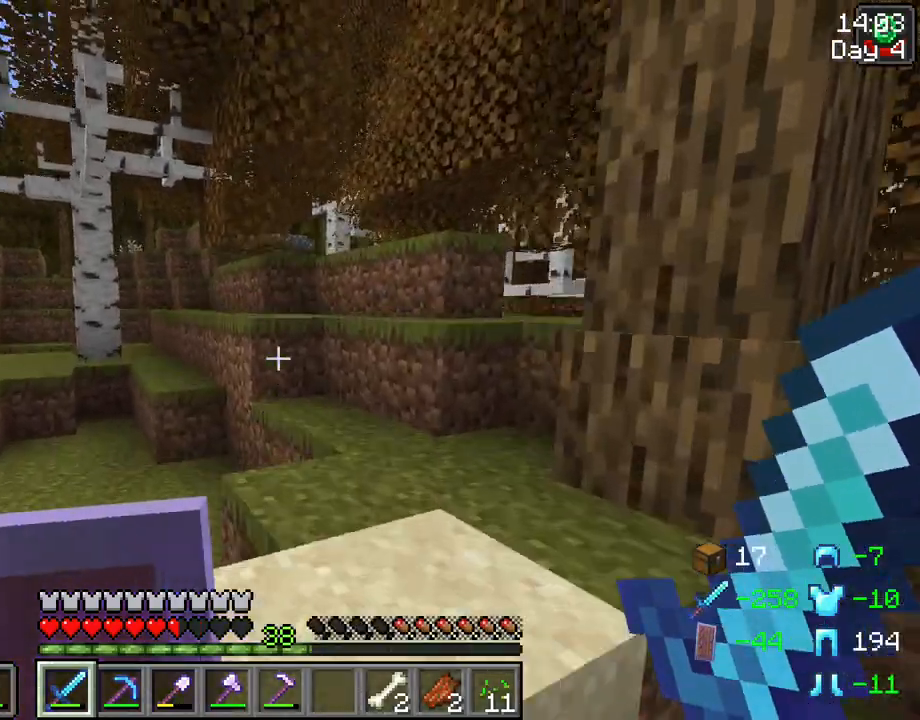
{"keys": ["space", "w"], "mouse": [], "events": [[167, "ctrl", "up"], [217, "space", "up"], [500, "space", "down"]]}
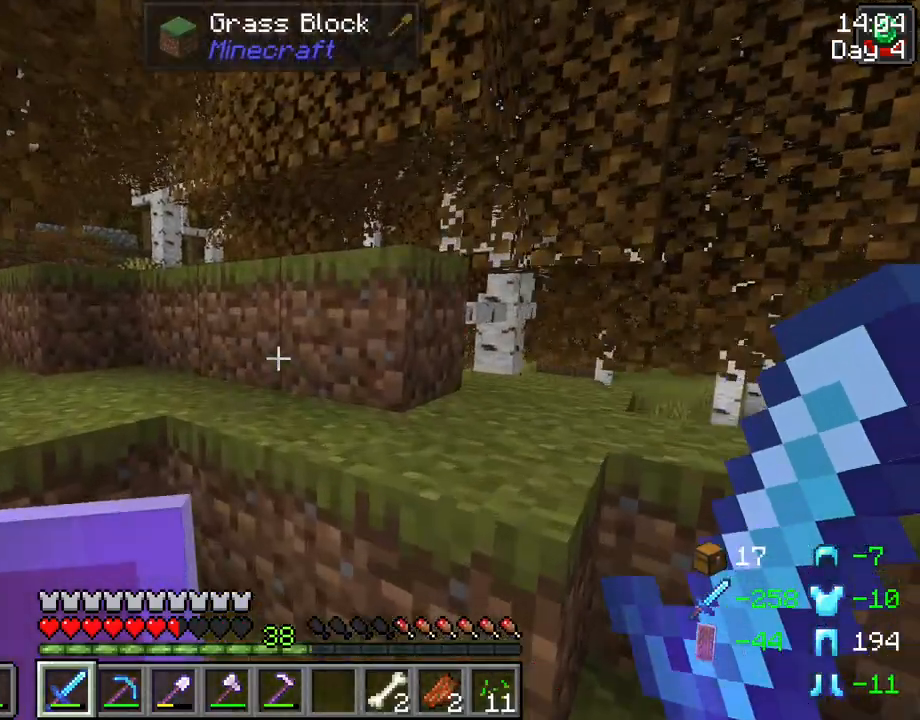
{"keys": ["space", "w"], "mouse": [], "events": [[150, "space", "up"], [467, "space", "down"]]}
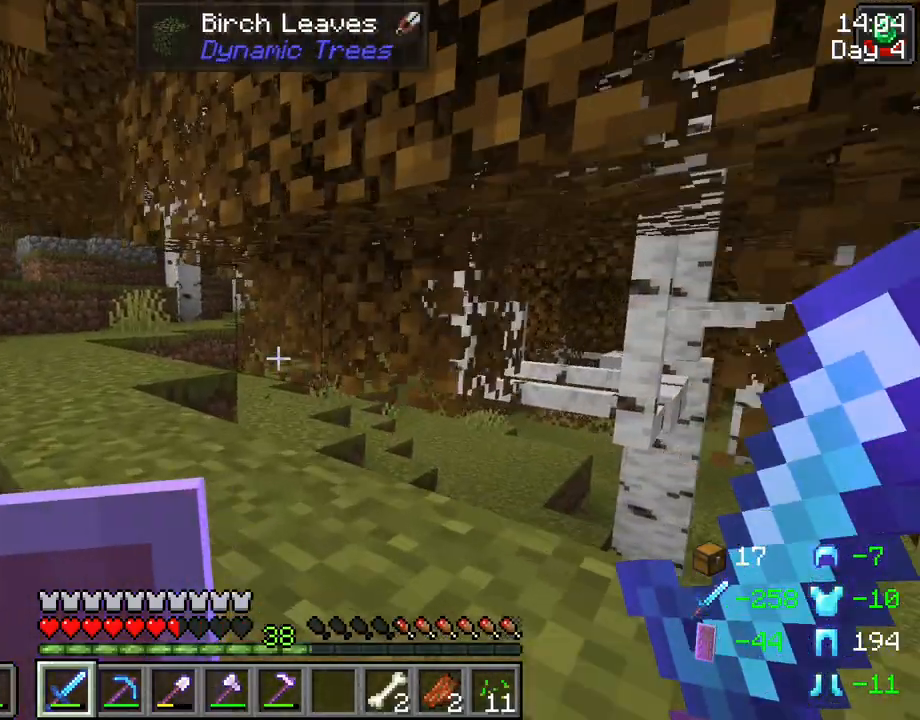
{"keys": ["w"], "mouse": [], "events": [[117, "space", "up"]]}
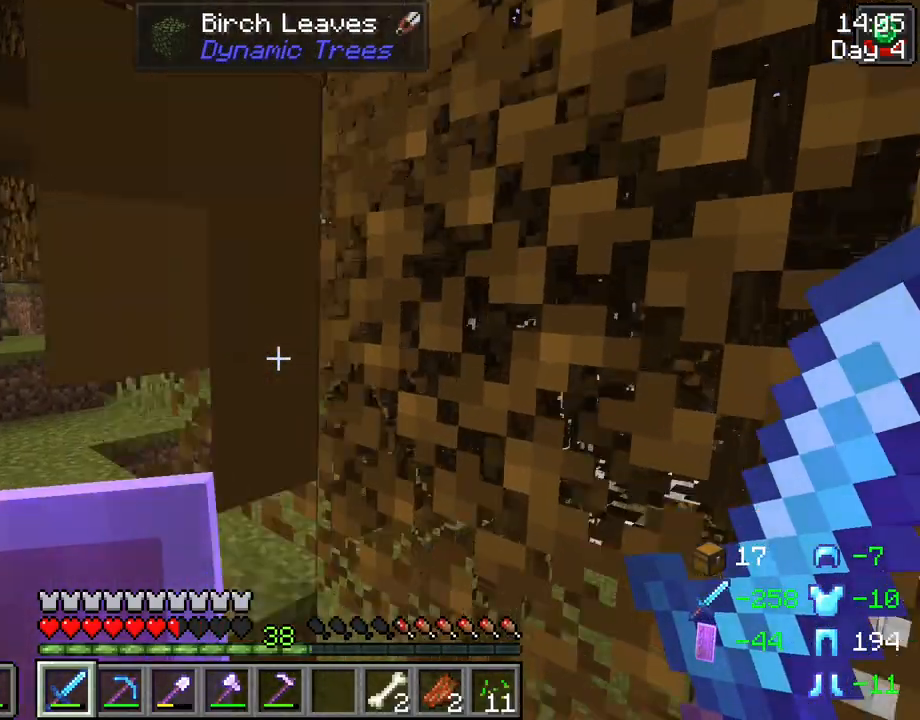
{"keys": ["w"], "mouse": [], "events": []}
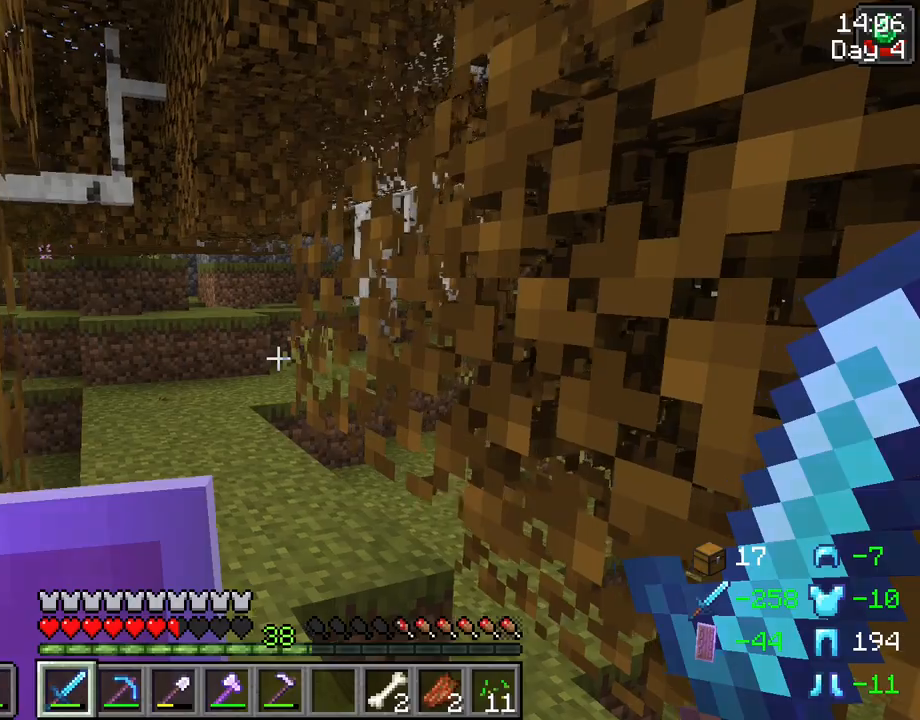
{"keys": ["w"], "mouse": [], "events": [[333, "ctrl", "down"], [467, "ctrl", "up"]]}
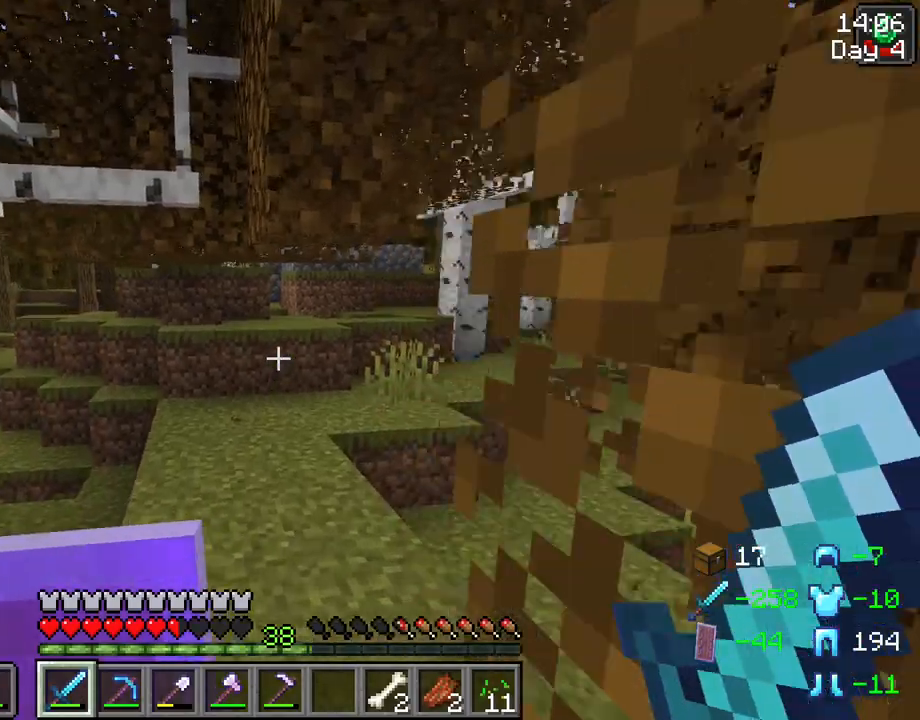
{"keys": ["w"], "mouse": [], "events": []}
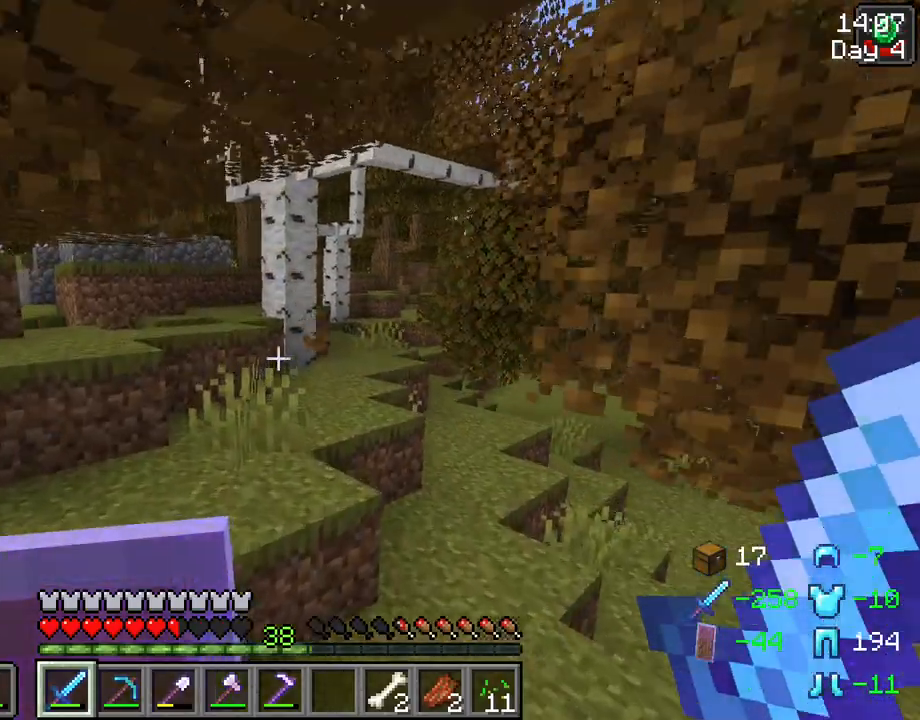
{"keys": ["w"], "mouse": [], "events": []}
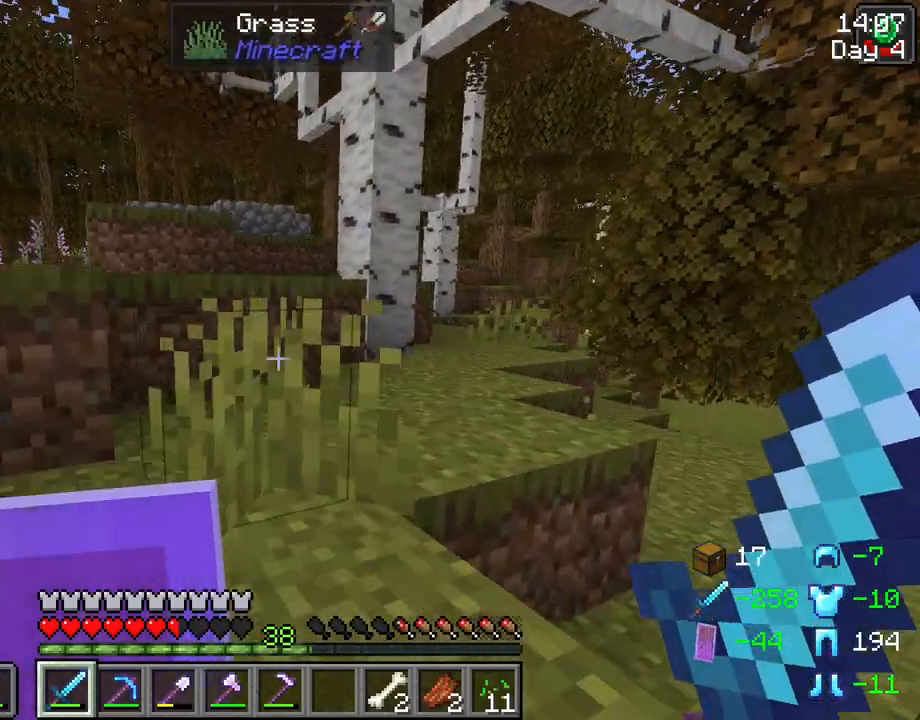
{"keys": ["w"], "mouse": [], "events": [[283, "space", "down"], [417, "space", "up"]]}
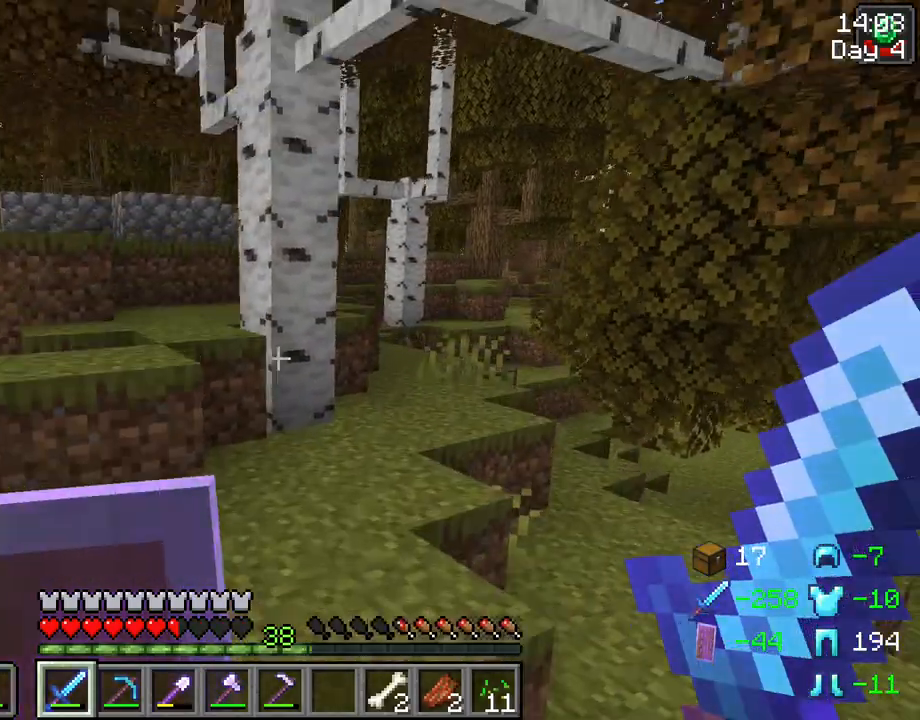
{"keys": ["w"], "mouse": [], "events": []}
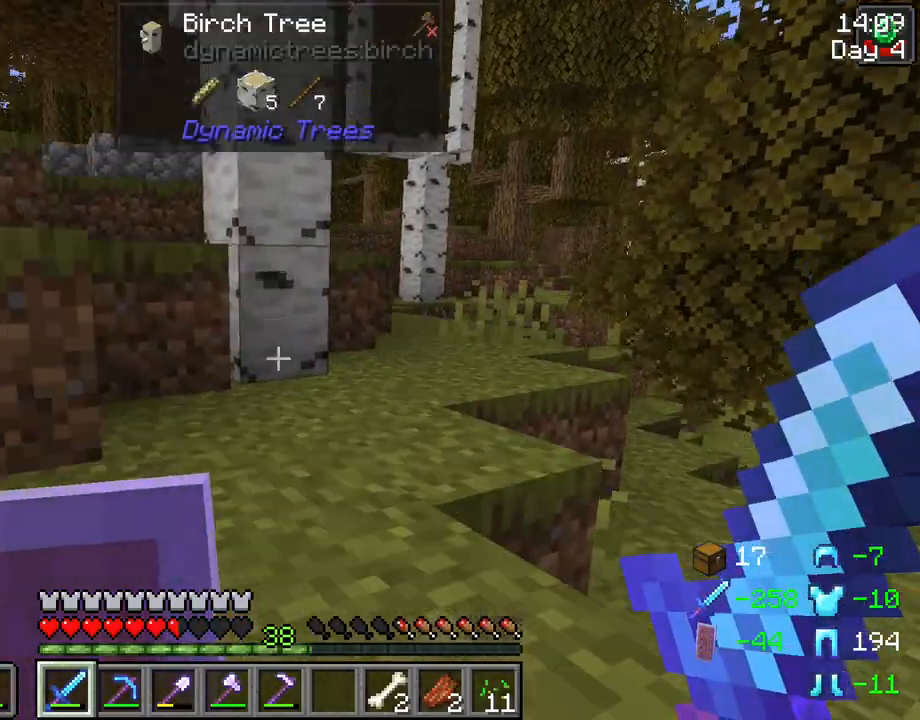
{"keys": ["d", "w"], "mouse": [], "events": [[217, "d", "down"], [367, "space", "down"], [500, "space", "up"]]}
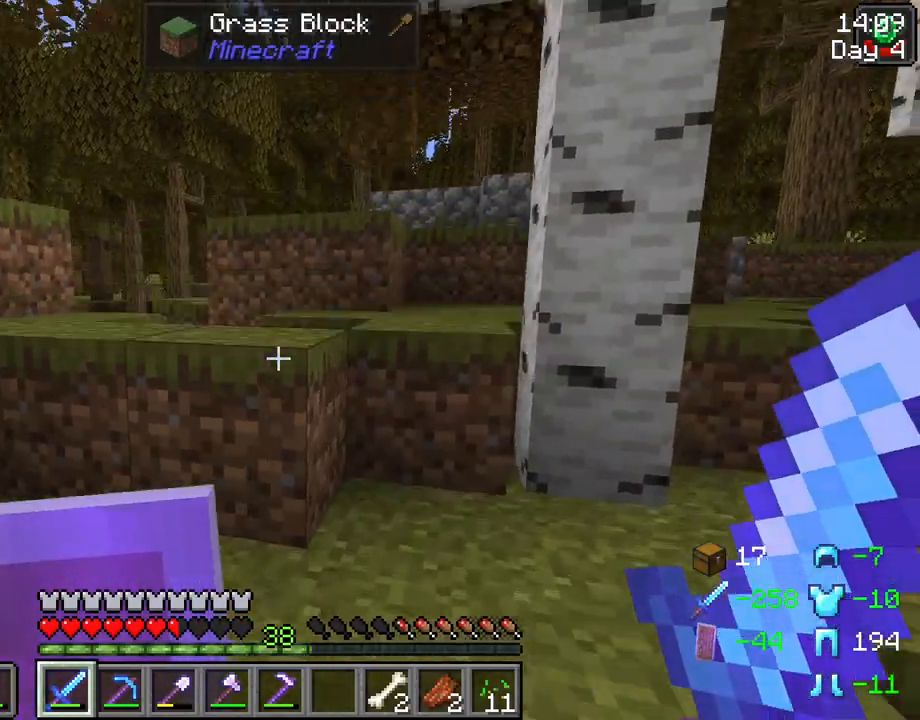
{"keys": ["w"], "mouse": [], "events": [[50, "d", "up"]]}
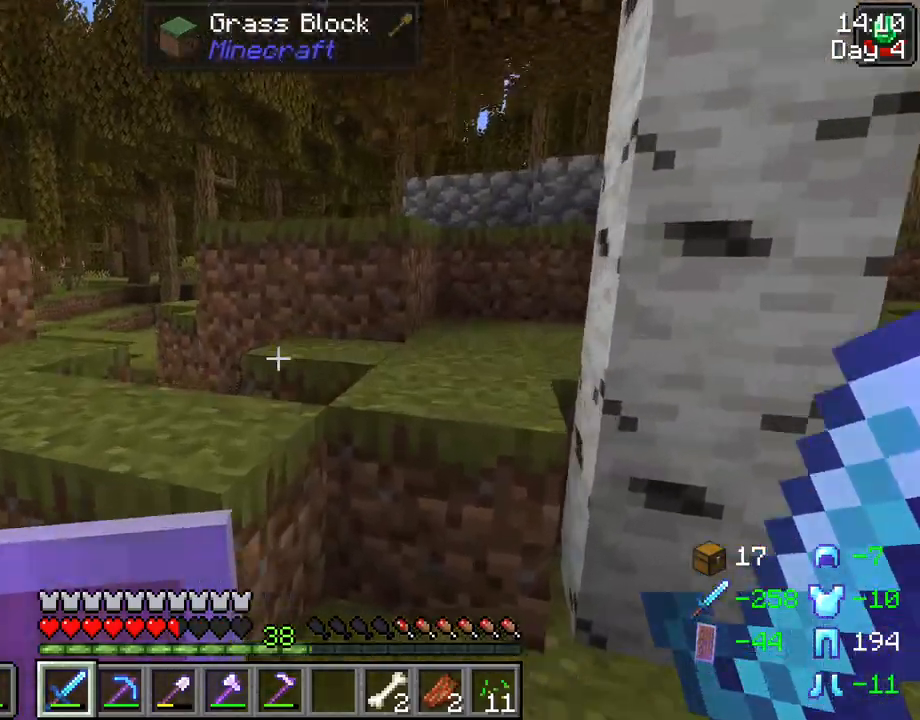
{"keys": ["d"], "mouse": [], "events": [[117, "d", "down"], [150, "w", "up"], [200, "space", "down"], [383, "space", "up"]]}
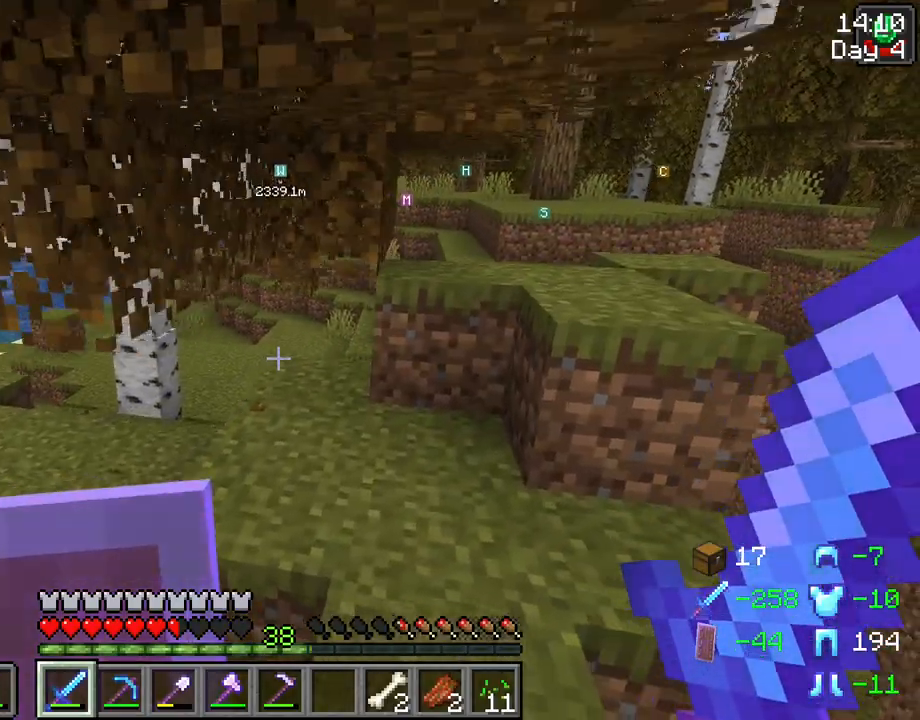
{"keys": [], "mouse": [], "events": [[83, "d", "up"]]}
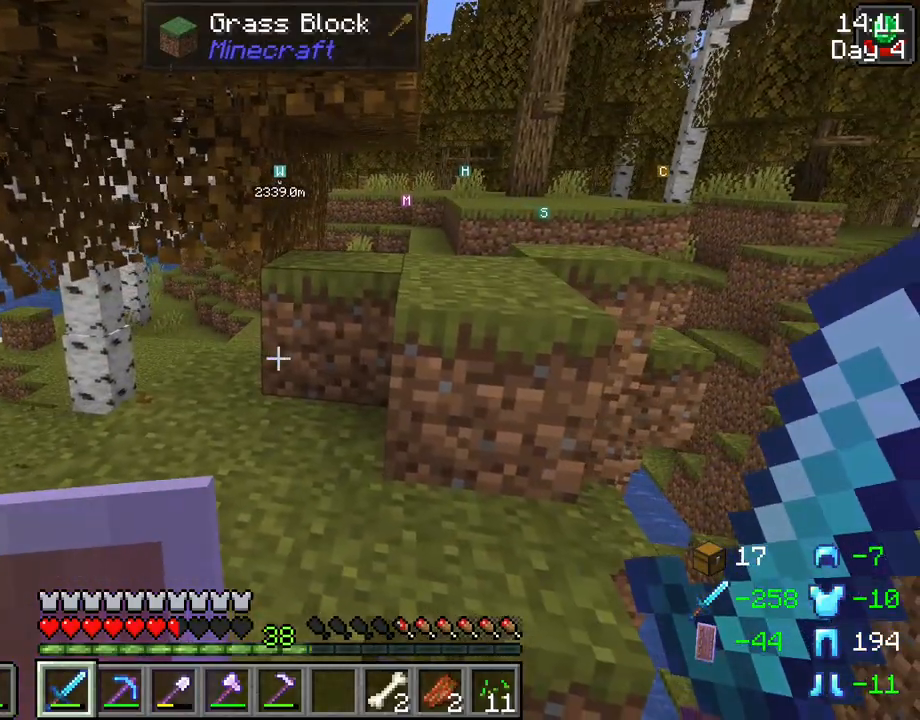
{"keys": [], "mouse": [], "events": [[150, "s", "down"], [333, "d", "down"], [367, "s", "up"], [417, "d", "up"]]}
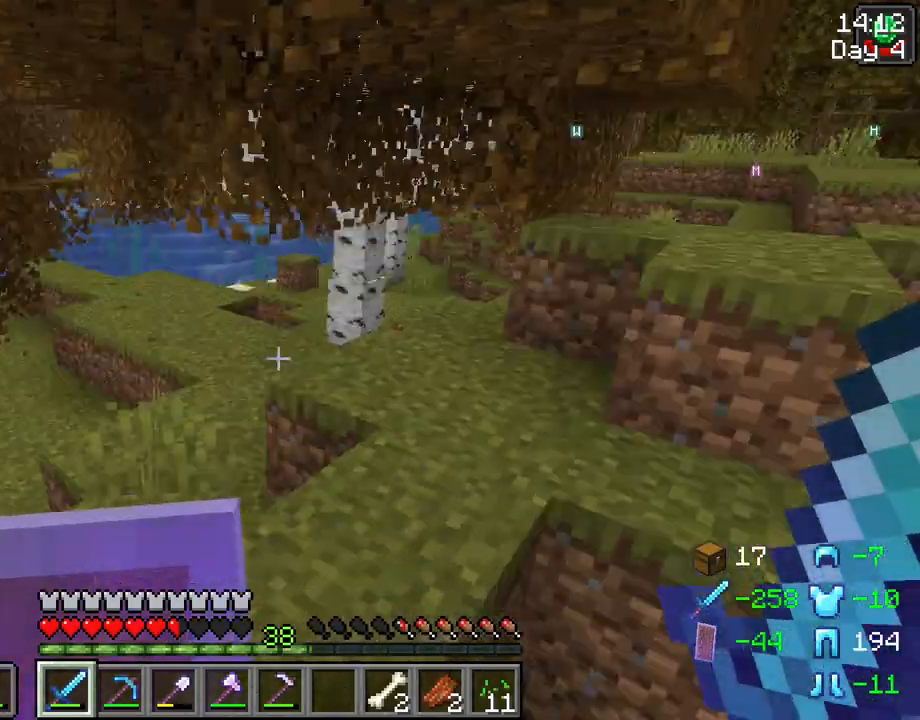
{"keys": [], "mouse": [], "events": []}
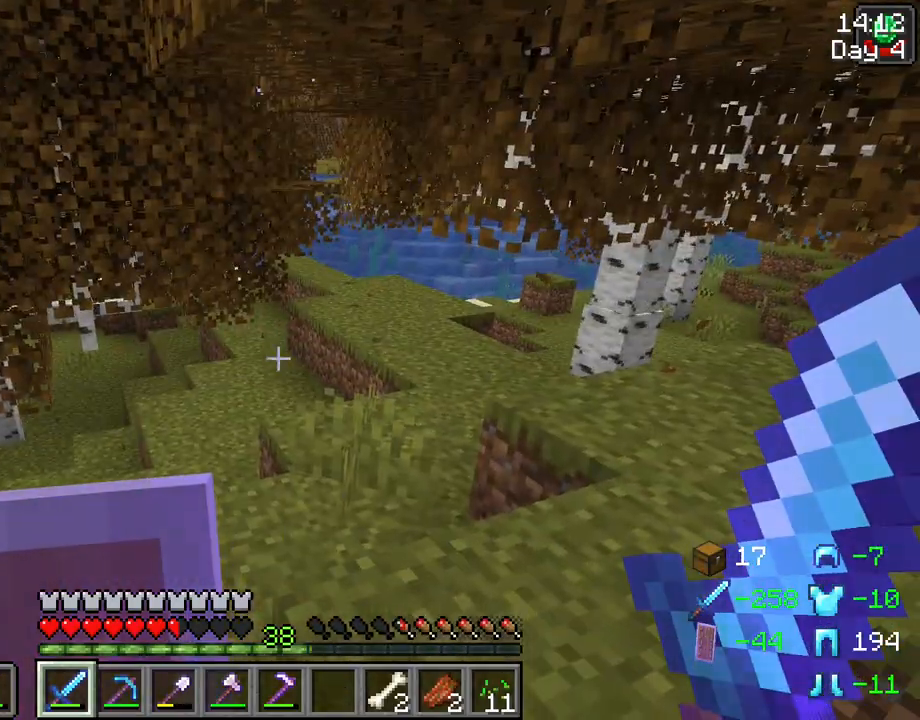
{"keys": [], "mouse": [], "events": [[217, "d", "down"], [400, "d", "up"]]}
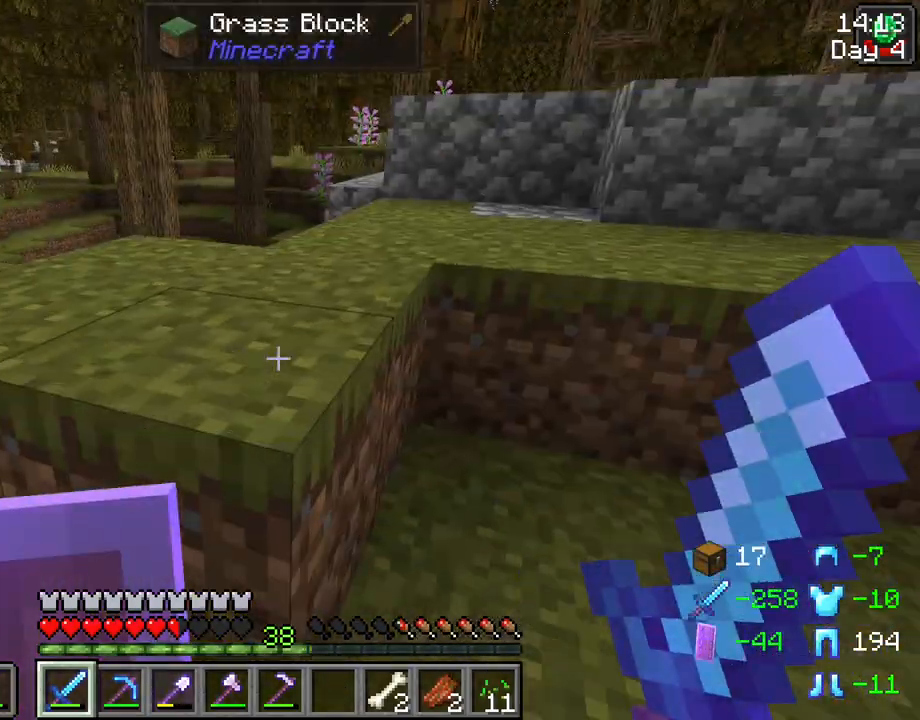
{"keys": ["w"], "mouse": [], "events": [[333, "d", "down"], [333, "w", "down"], [467, "d", "up"]]}